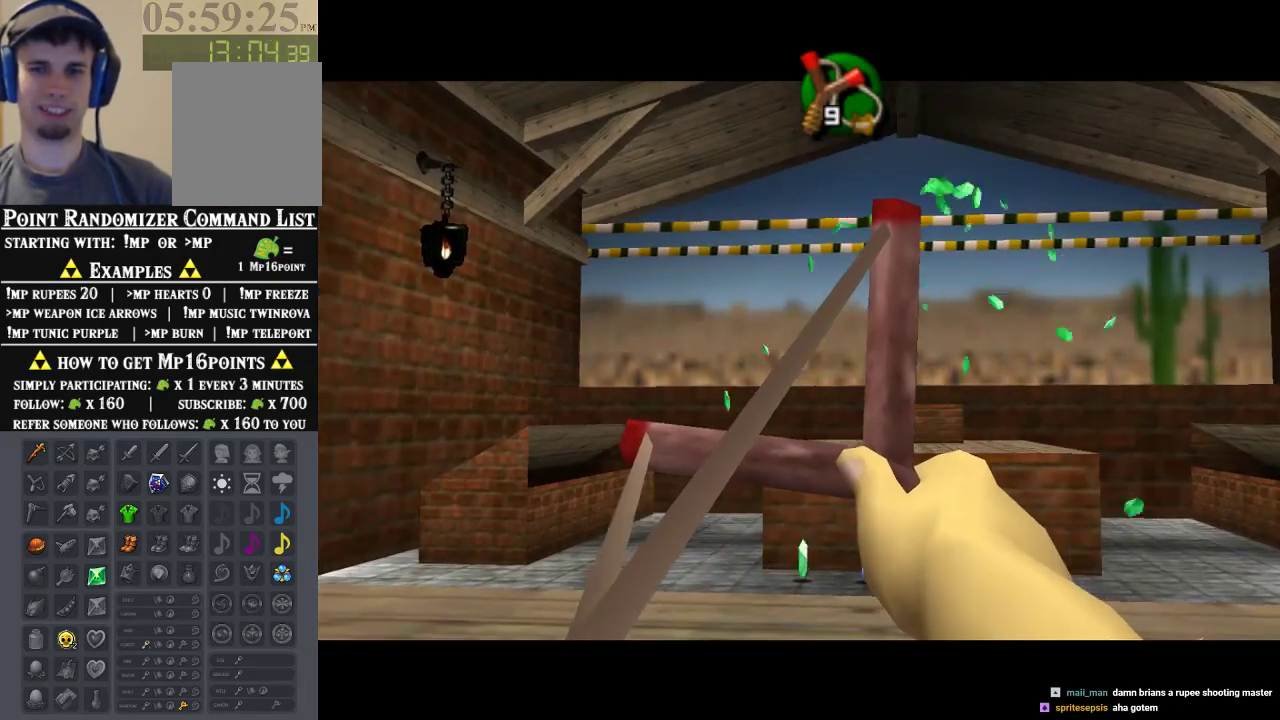
Gameplay with a controller (Nintendo layout); each line is a JSON object with the inputs held at the frame after it. "events" lists button and stick changes between this image and that frame as [ms after this image, input, new state], when the widget could be followed in between. Not read: B L1 L3 R1 R3.
{"buttons": [], "left_stick": "center", "events": []}
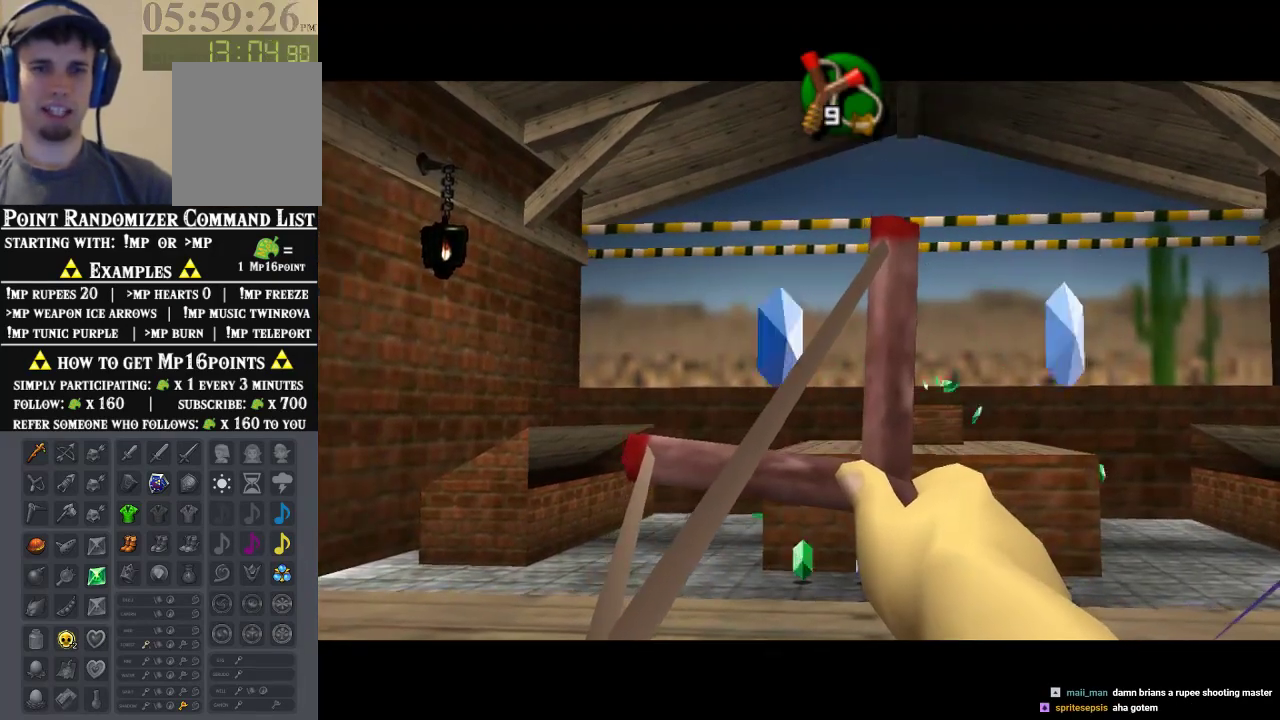
{"buttons": [], "left_stick": "right", "events": [[433, "left_stick", "right"]]}
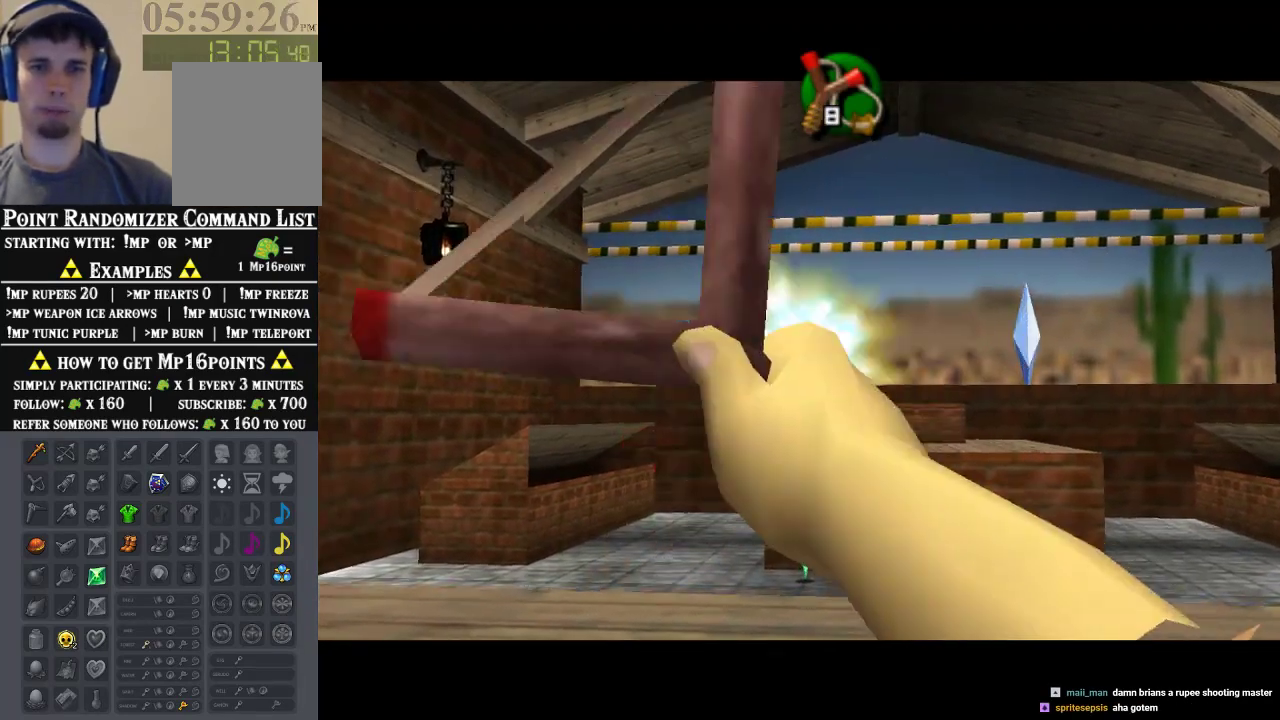
{"buttons": [], "left_stick": "center", "events": [[100, "left_stick", "center"]]}
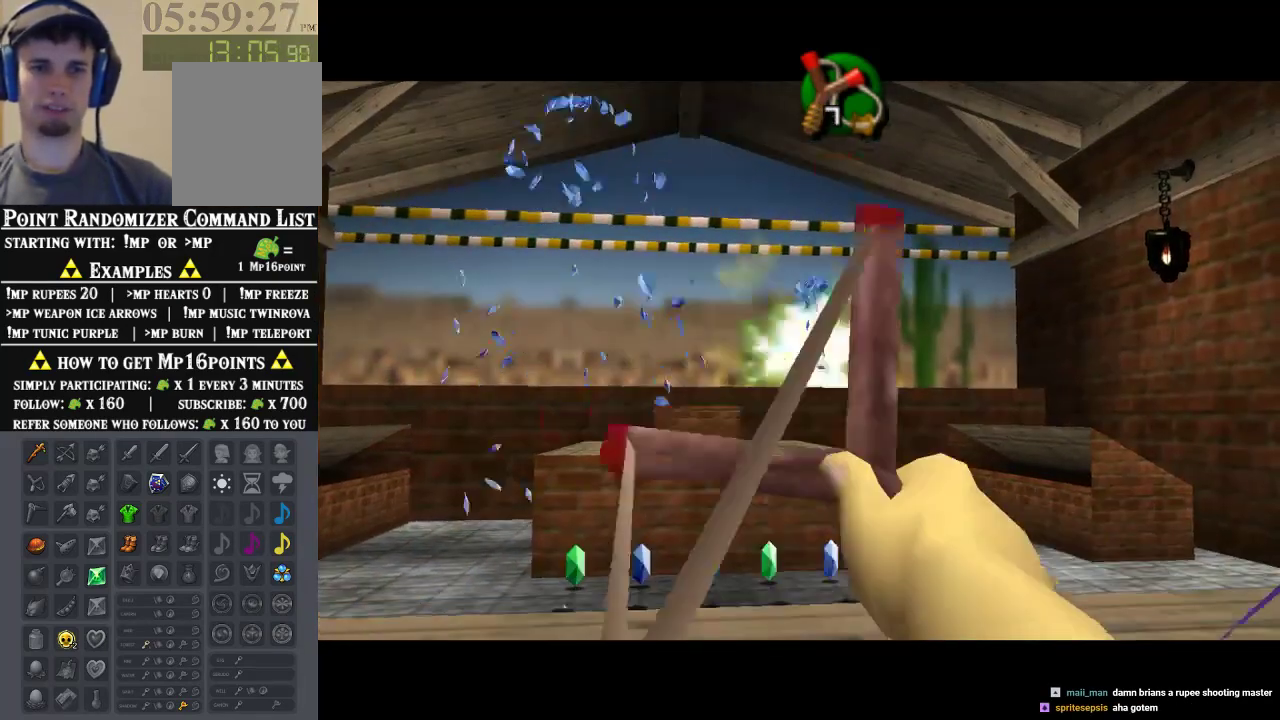
{"buttons": [], "left_stick": "center", "events": [[200, "left_stick", "down-left"], [400, "left_stick", "center"]]}
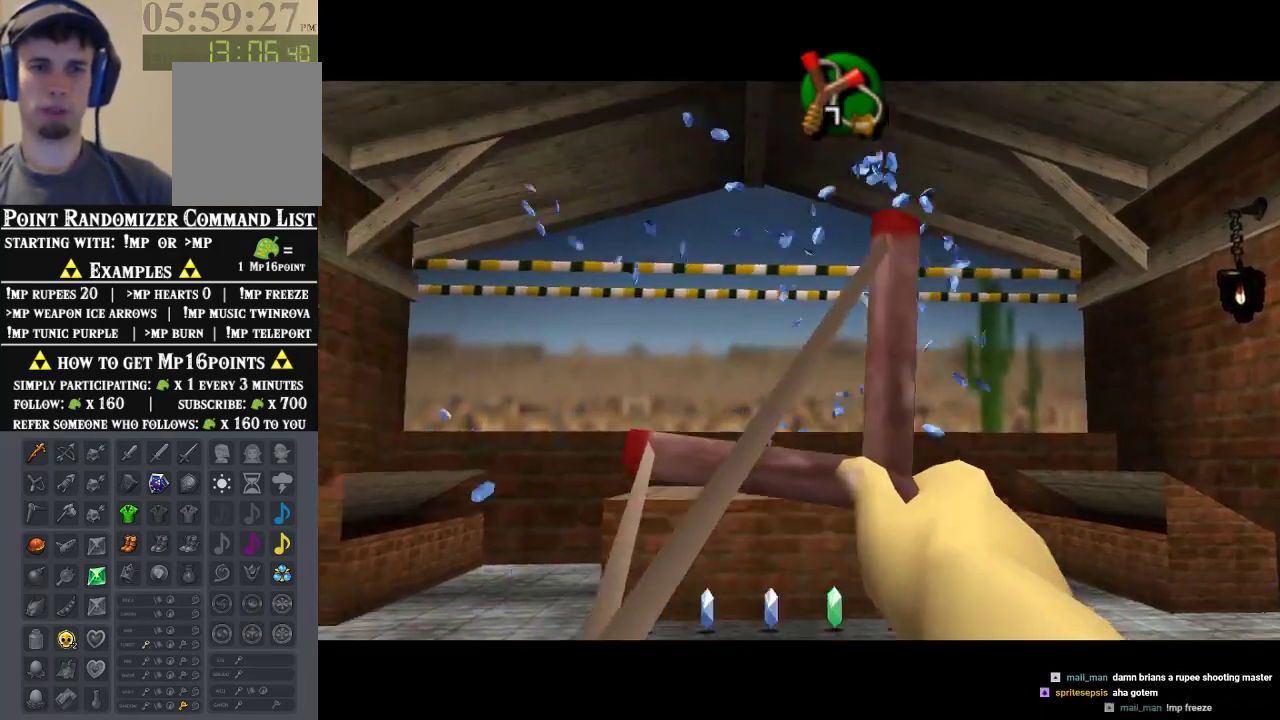
{"buttons": [], "left_stick": "center", "events": []}
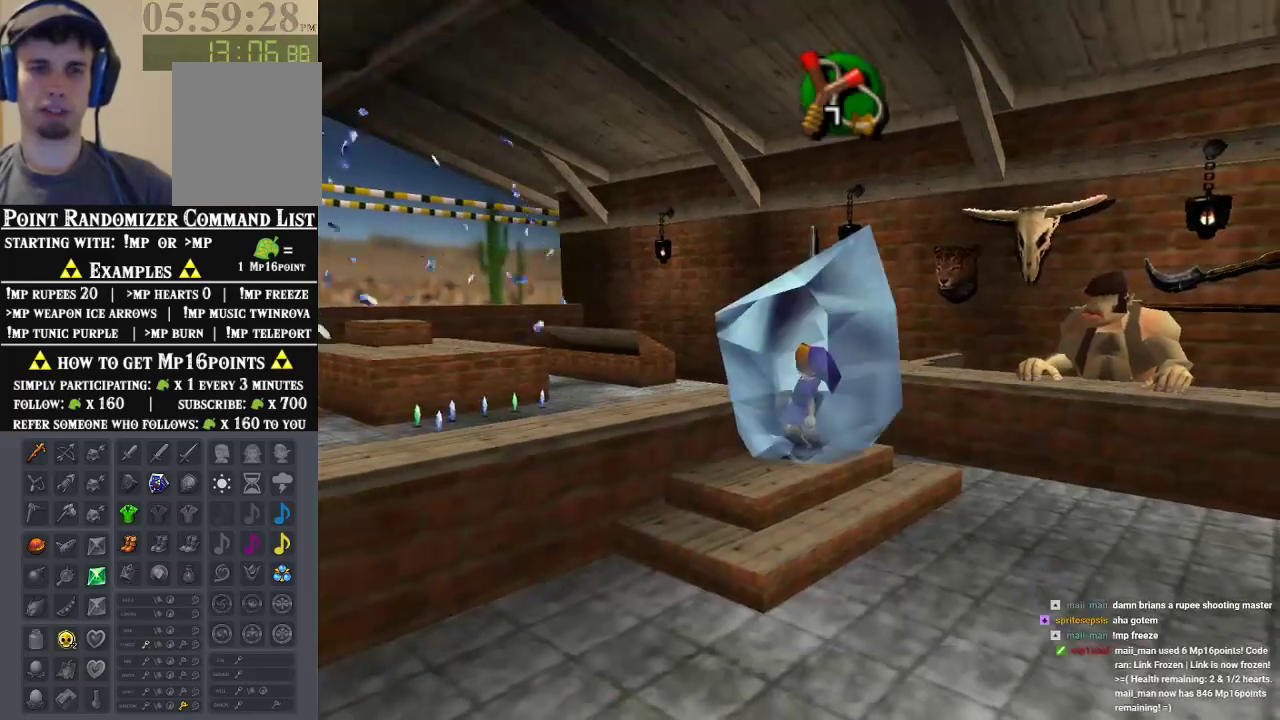
{"buttons": [], "left_stick": "center", "events": []}
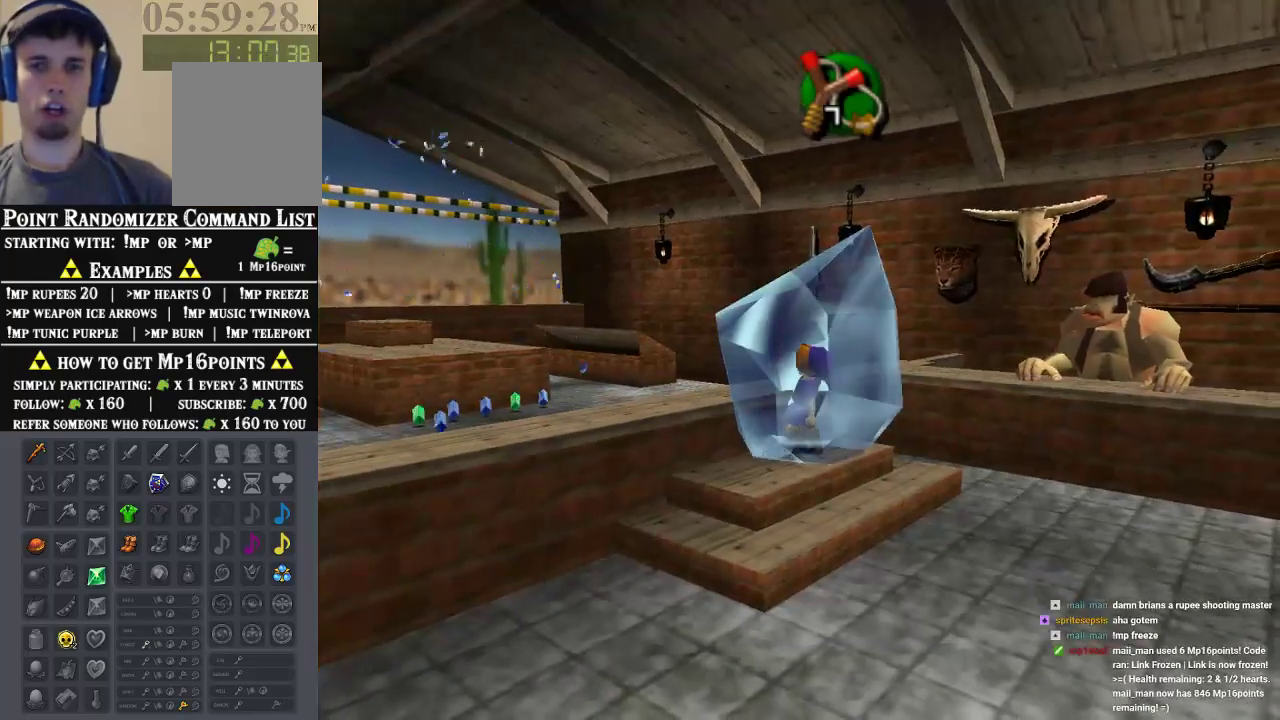
{"buttons": ["A"], "left_stick": "center", "events": [[467, "A", "down"]]}
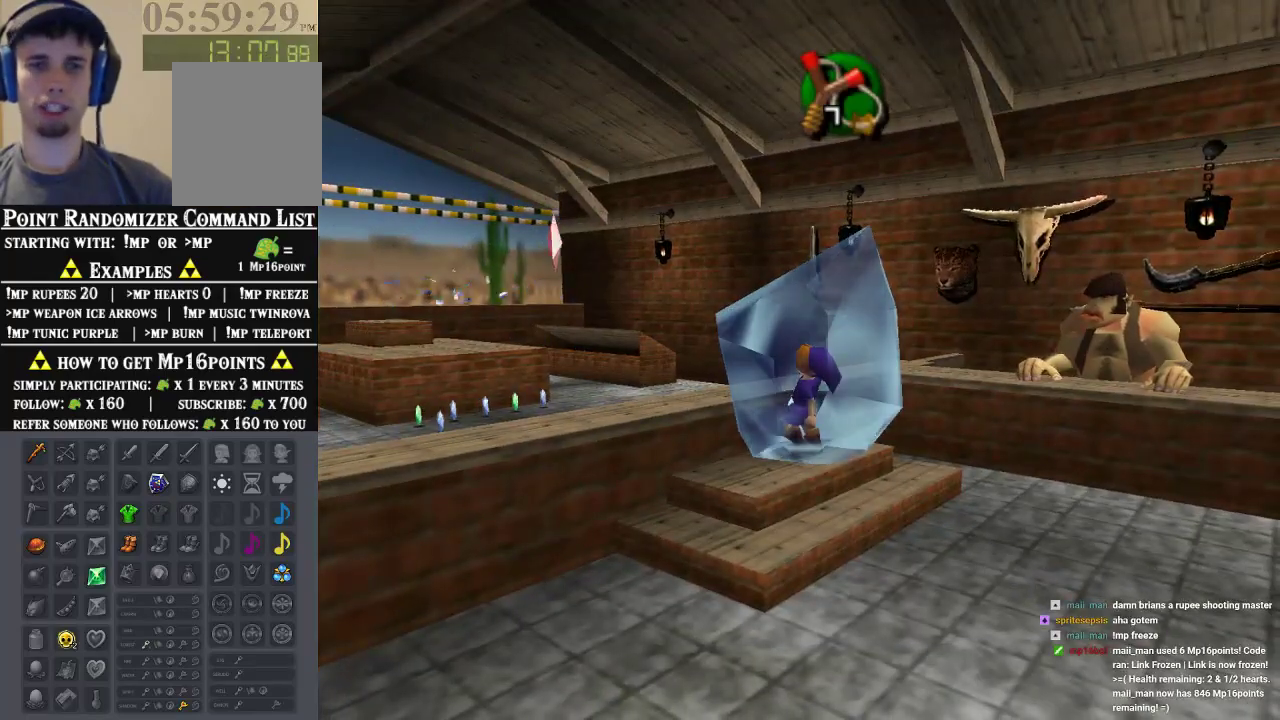
{"buttons": [], "left_stick": "center", "events": [[33, "A", "up"], [200, "A", "down"], [267, "A", "up"], [333, "A", "down"], [400, "A", "up"]]}
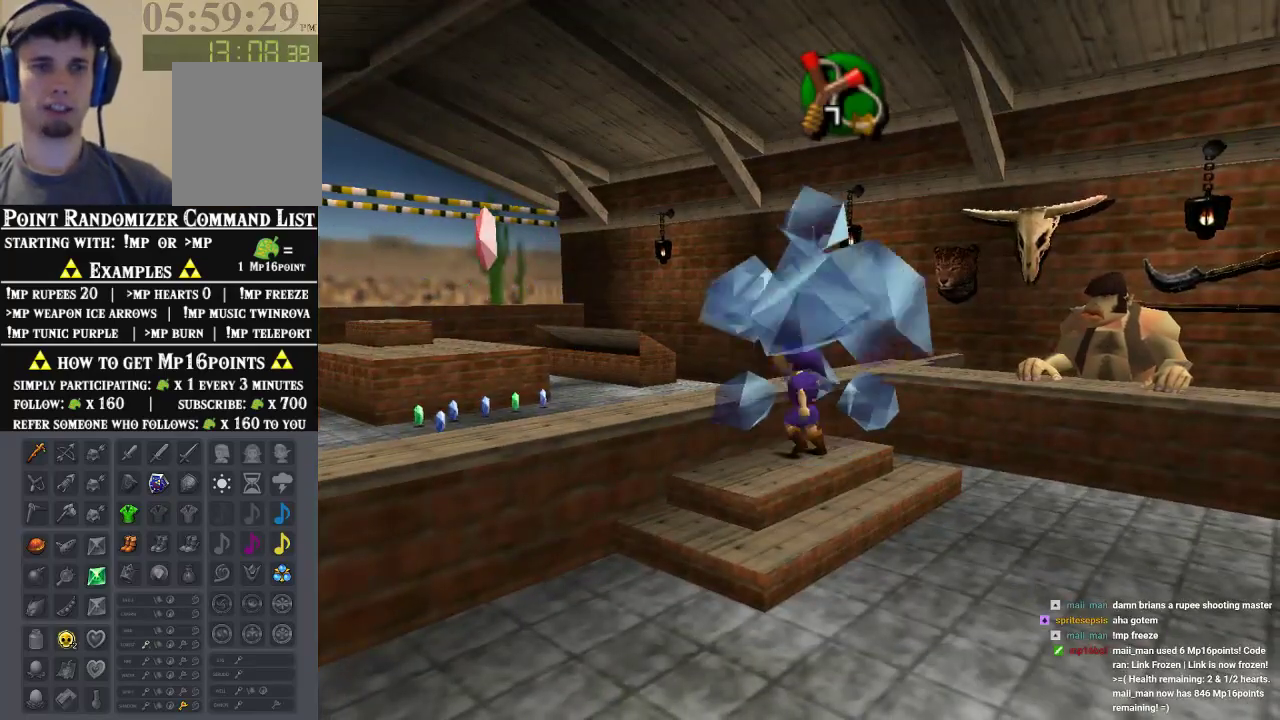
{"buttons": [], "left_stick": "center", "events": []}
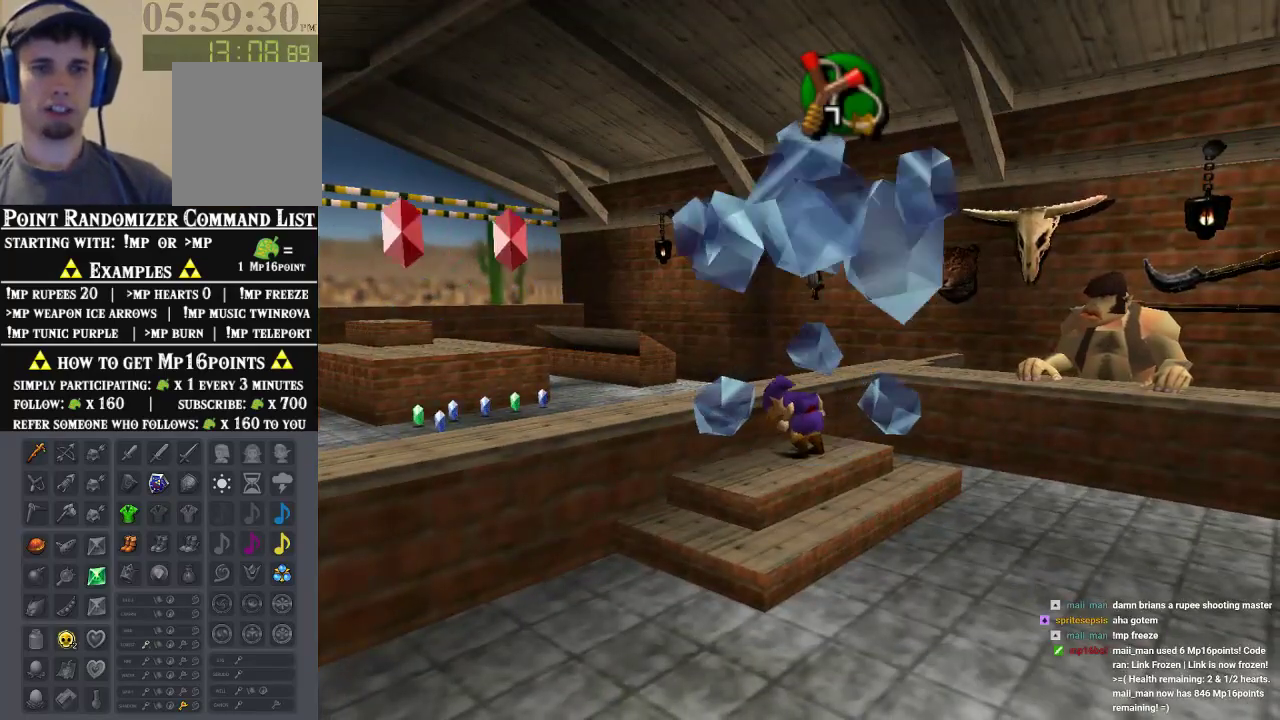
{"buttons": [], "left_stick": "center", "events": []}
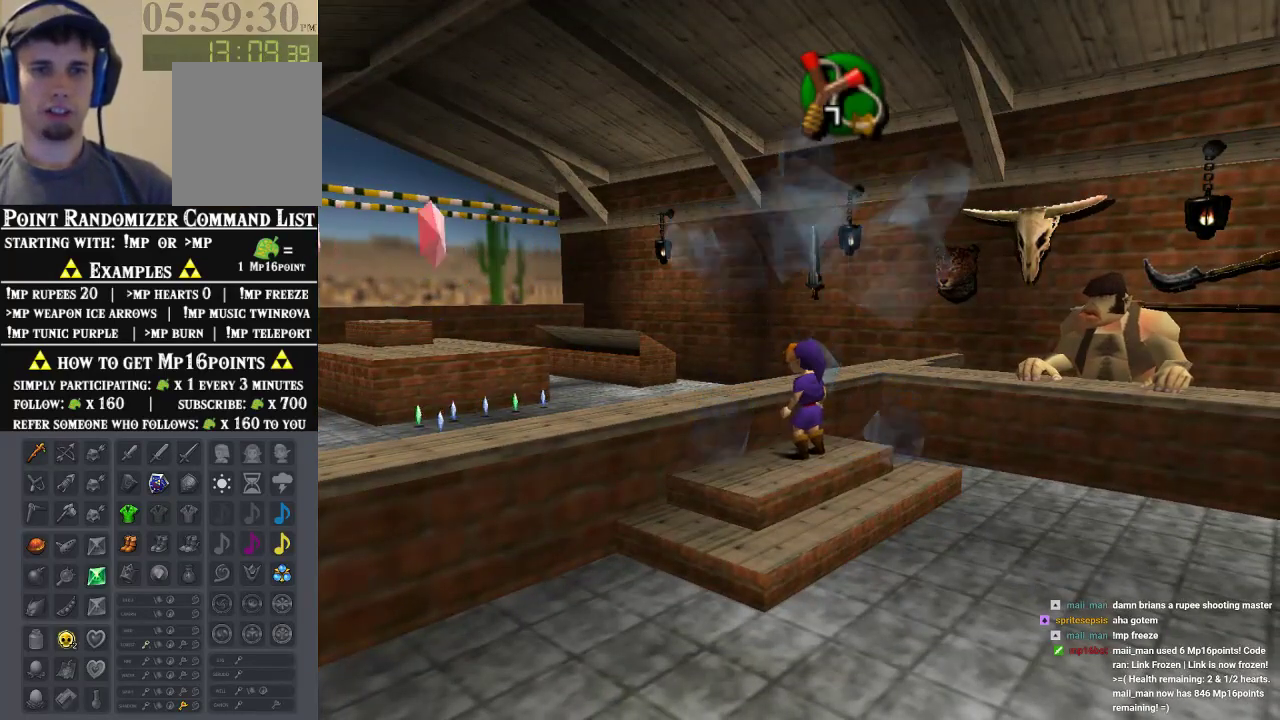
{"buttons": [], "left_stick": "center", "events": []}
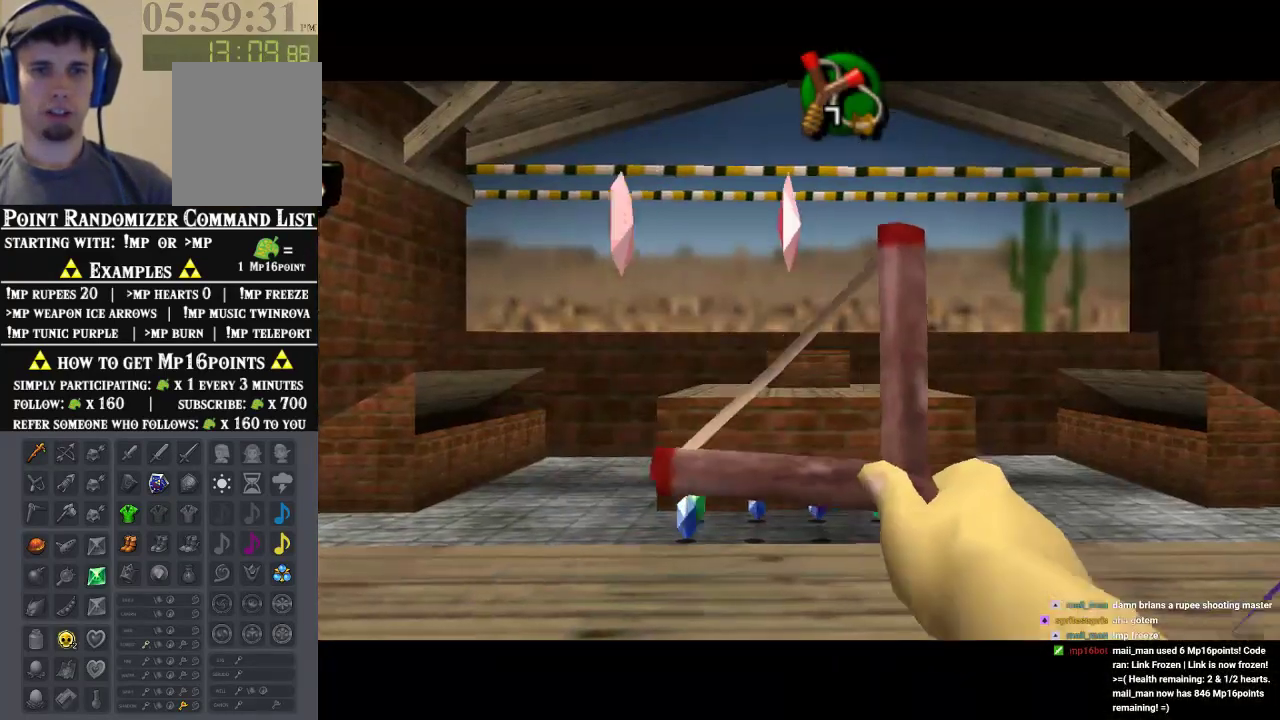
{"buttons": [], "left_stick": "center", "events": [[100, "left_stick", "down-left"], [367, "left_stick", "up-left"], [433, "left_stick", "center"]]}
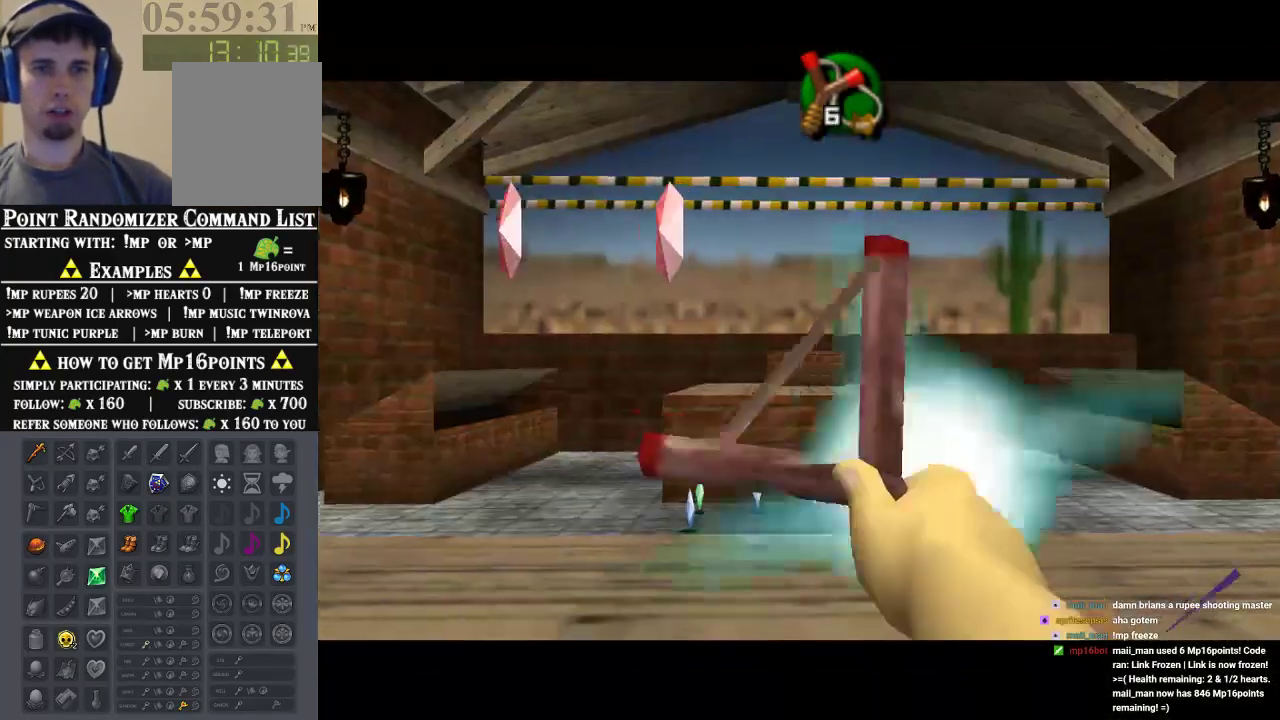
{"buttons": [], "left_stick": "down-left", "events": [[500, "left_stick", "down-left"]]}
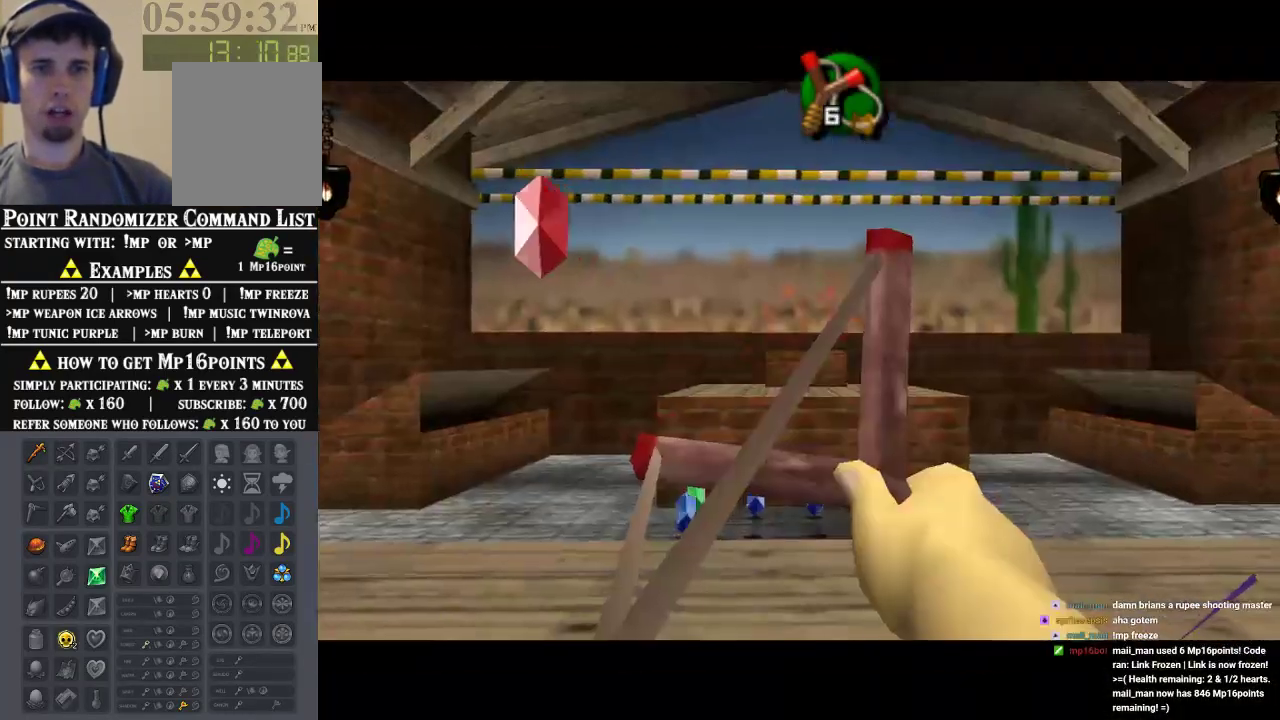
{"buttons": [], "left_stick": "center", "events": [[367, "left_stick", "center"]]}
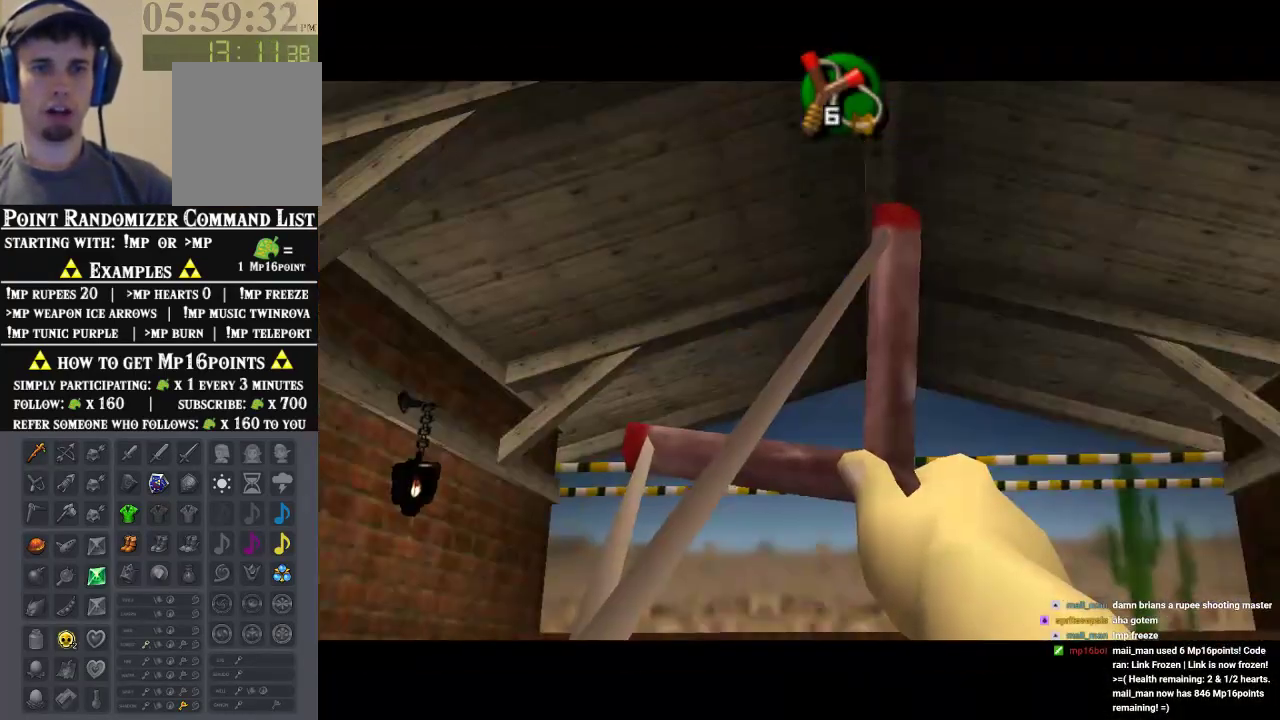
{"buttons": [], "left_stick": "up", "events": [[300, "left_stick", "up"]]}
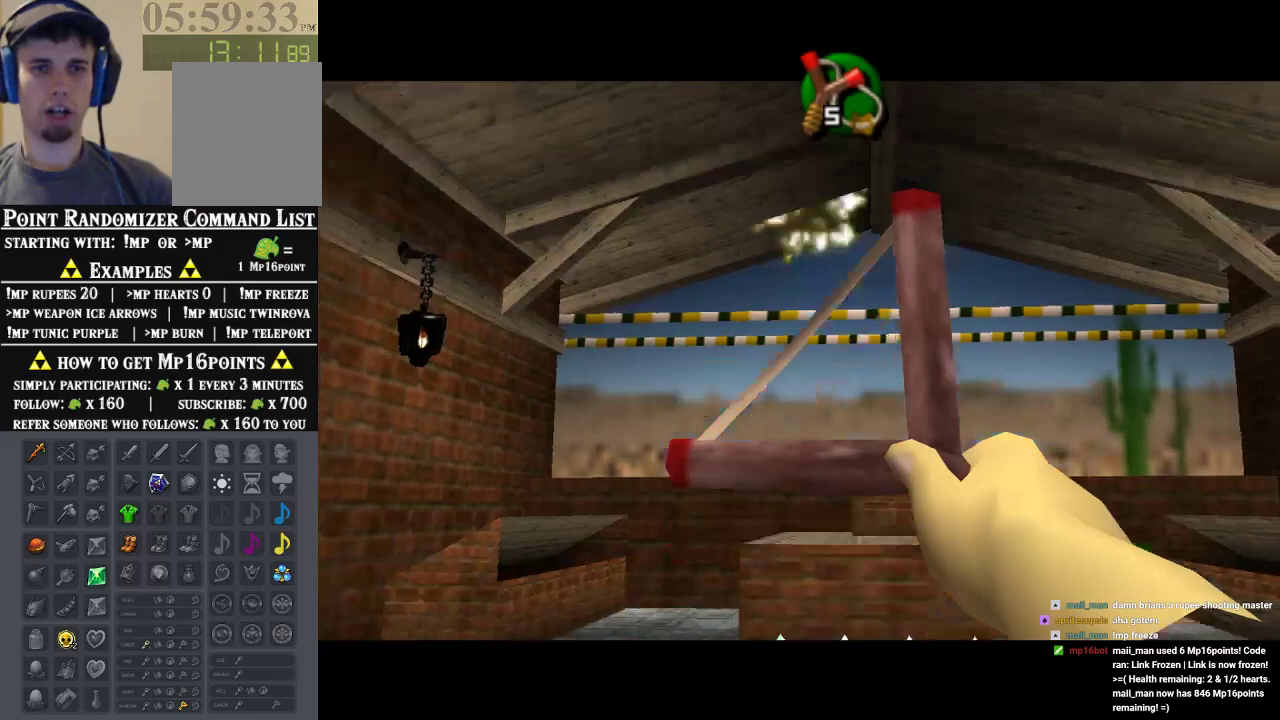
{"buttons": [], "left_stick": "down", "events": [[67, "left_stick", "center"], [467, "left_stick", "down"]]}
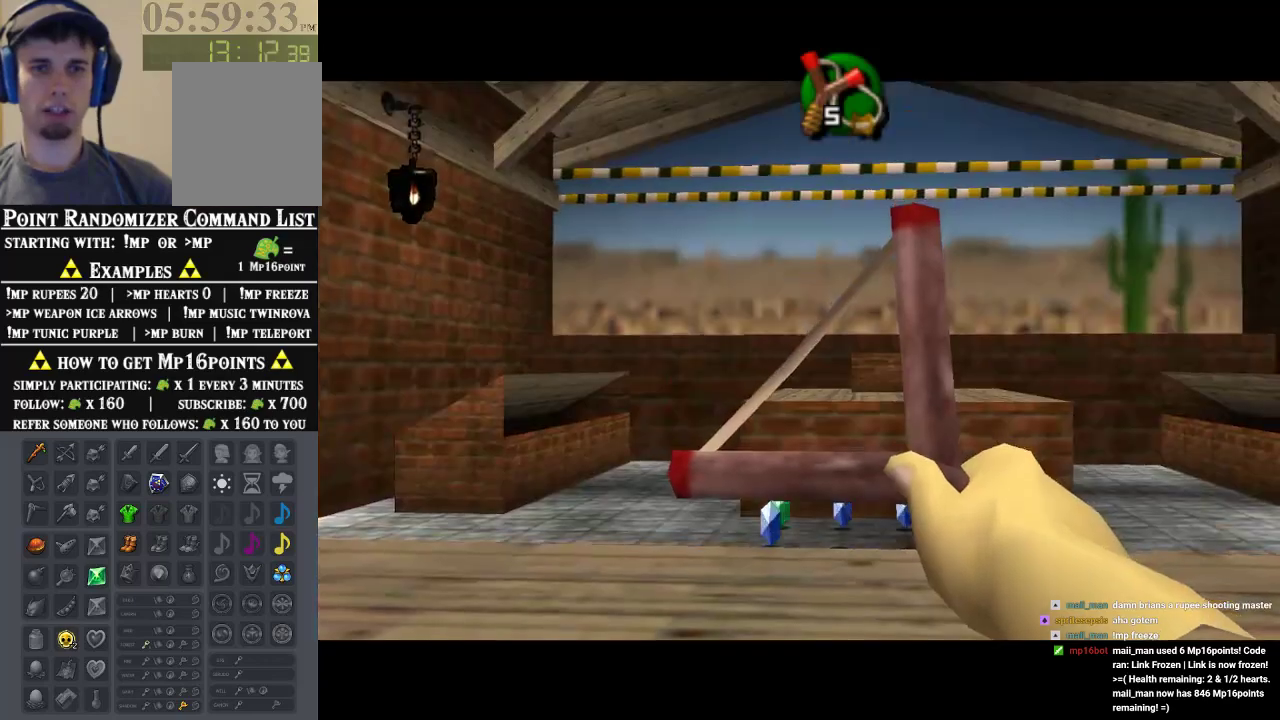
{"buttons": [], "left_stick": "center", "events": [[100, "left_stick", "center"]]}
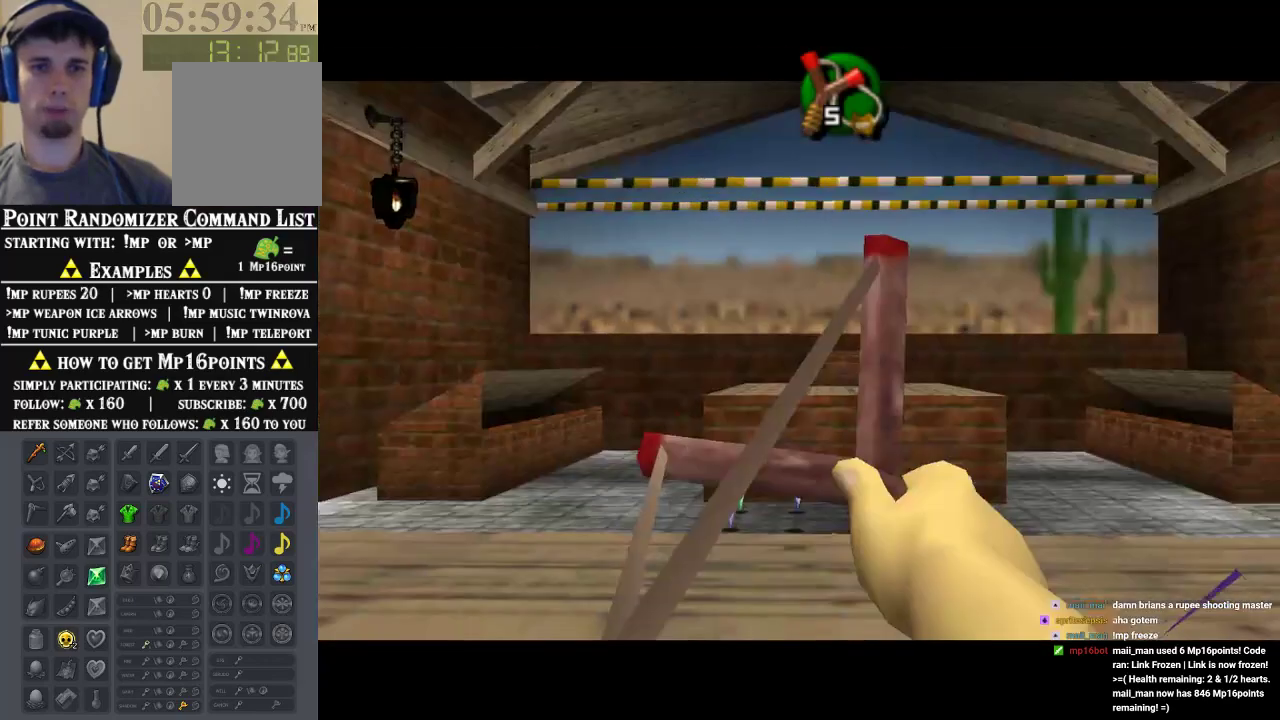
{"buttons": [], "left_stick": "down", "events": [[467, "left_stick", "down"]]}
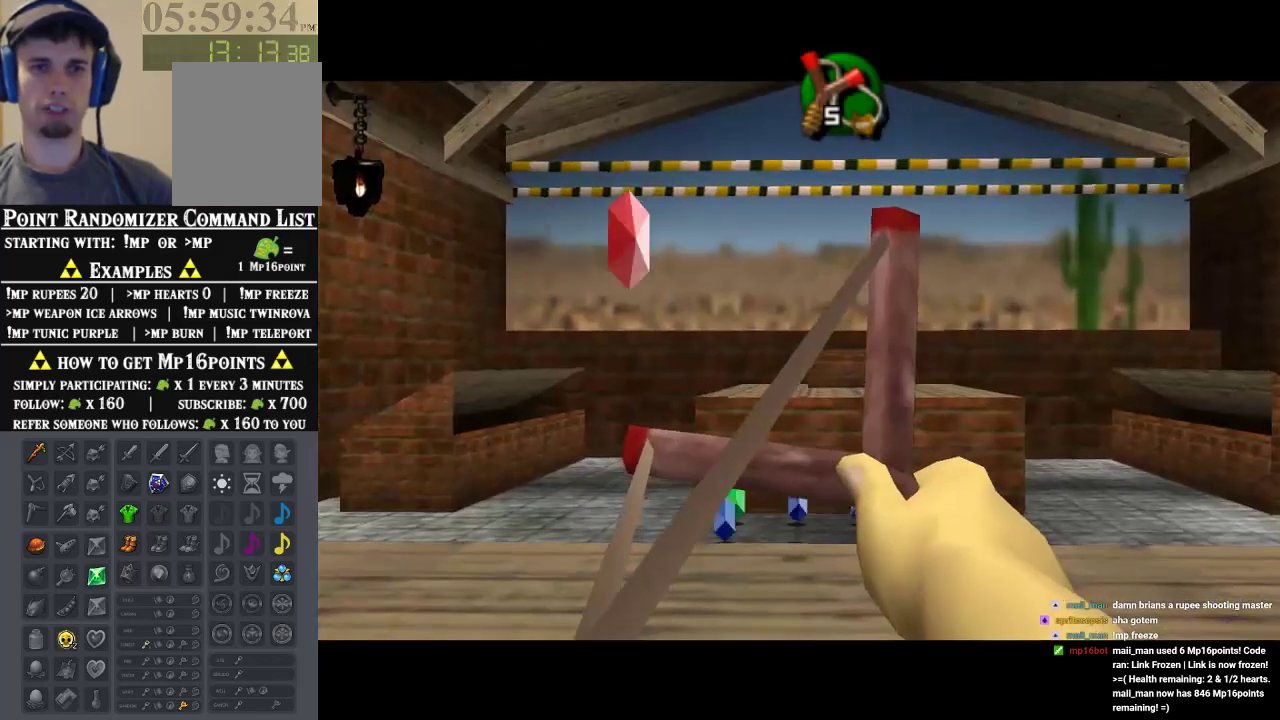
{"buttons": [], "left_stick": "center", "events": [[67, "left_stick", "center"]]}